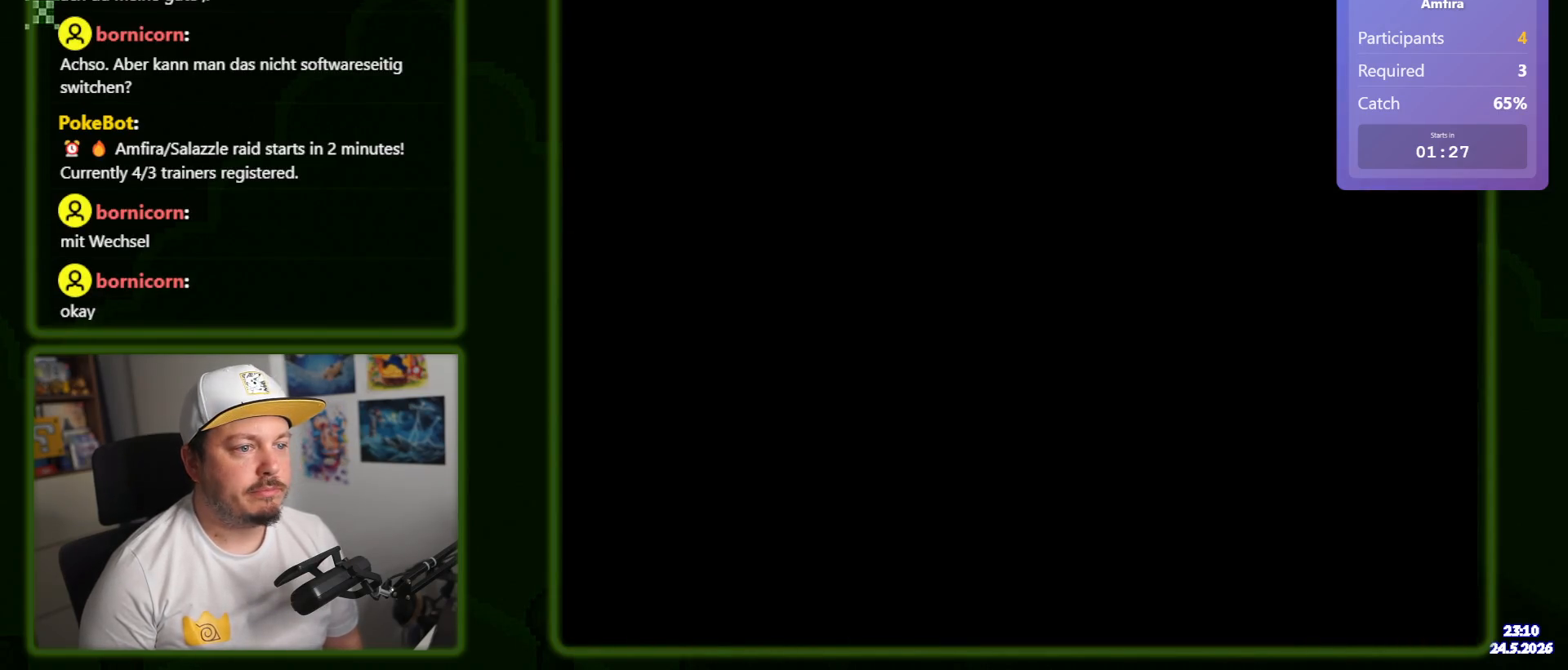
Gameplay with a controller (Nintendo layout); each line is a JSON object with the inputs held at the frame after it. "events" lists button and stick changes between this image and that frame as [ms after this image, input, new state], when the widget could be followed in between. Not read: A B L1 L3 R1 R3 SELECT START X.
{"buttons": ["Y"], "events": []}
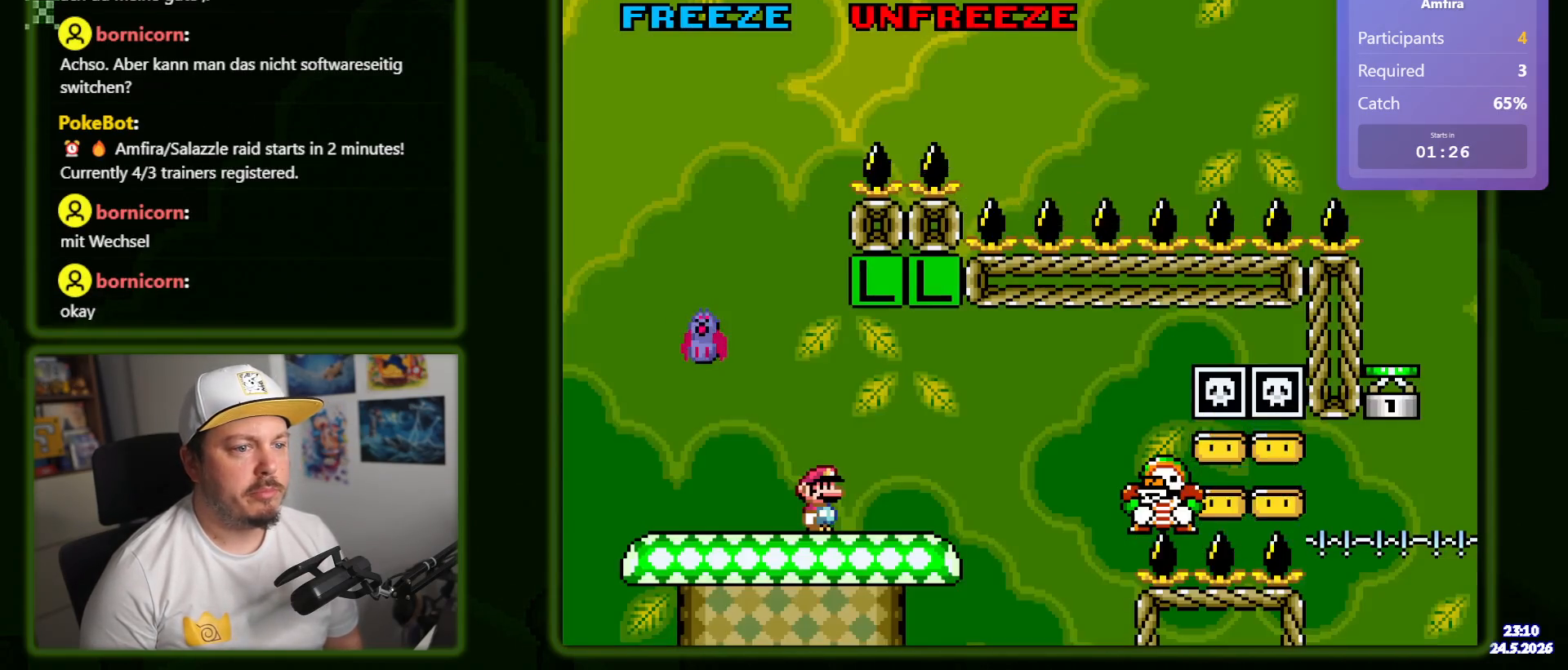
{"buttons": ["Y", "DPAD_RIGHT"], "events": [[217, "DPAD_RIGHT", "down"]]}
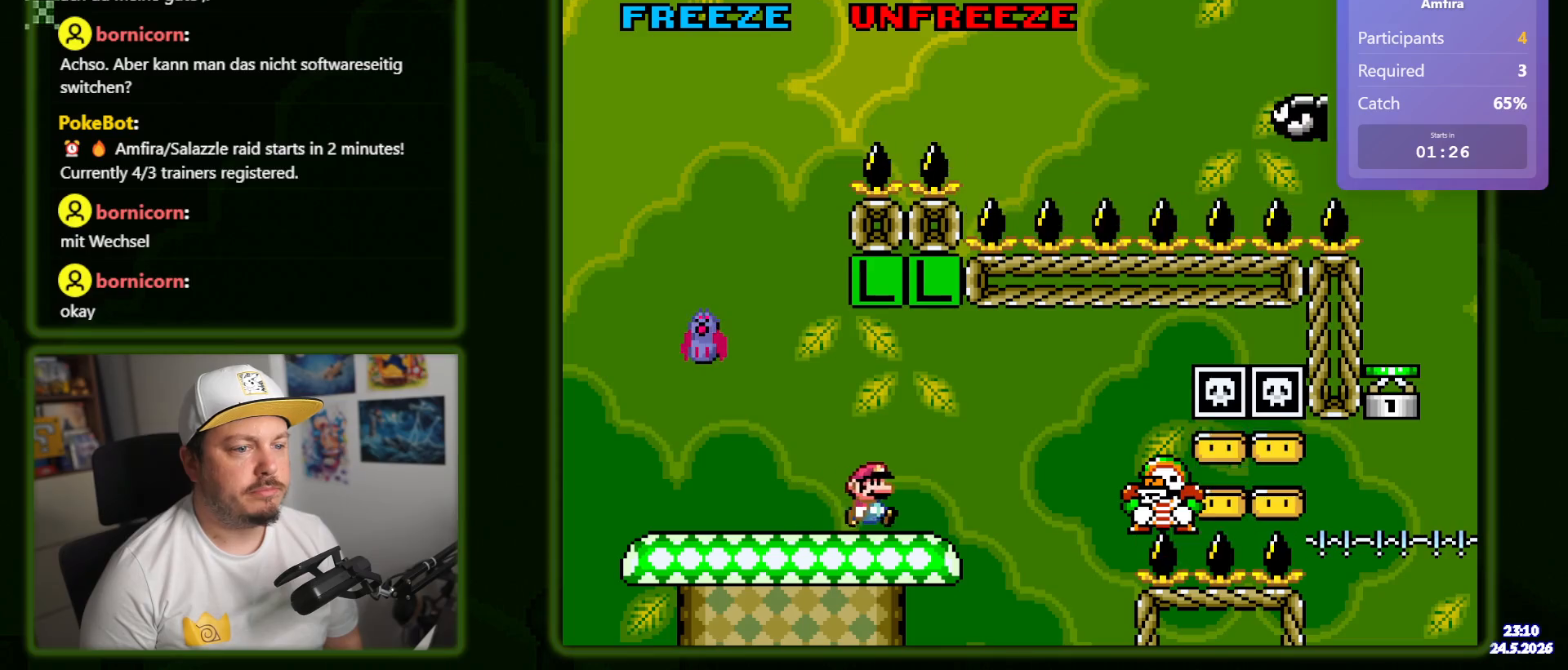
{"buttons": ["Y", "DPAD_RIGHT"], "events": []}
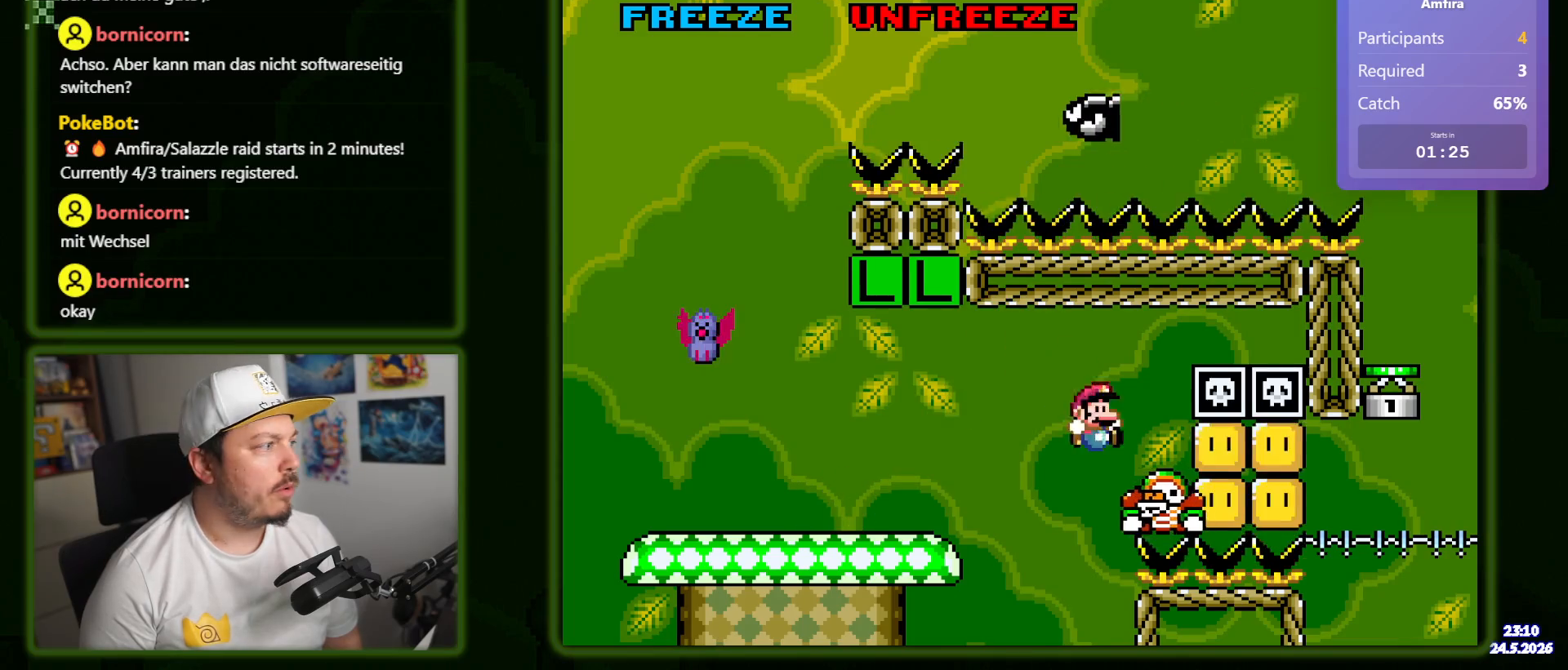
{"buttons": ["Y"], "events": [[317, "DPAD_RIGHT", "up"]]}
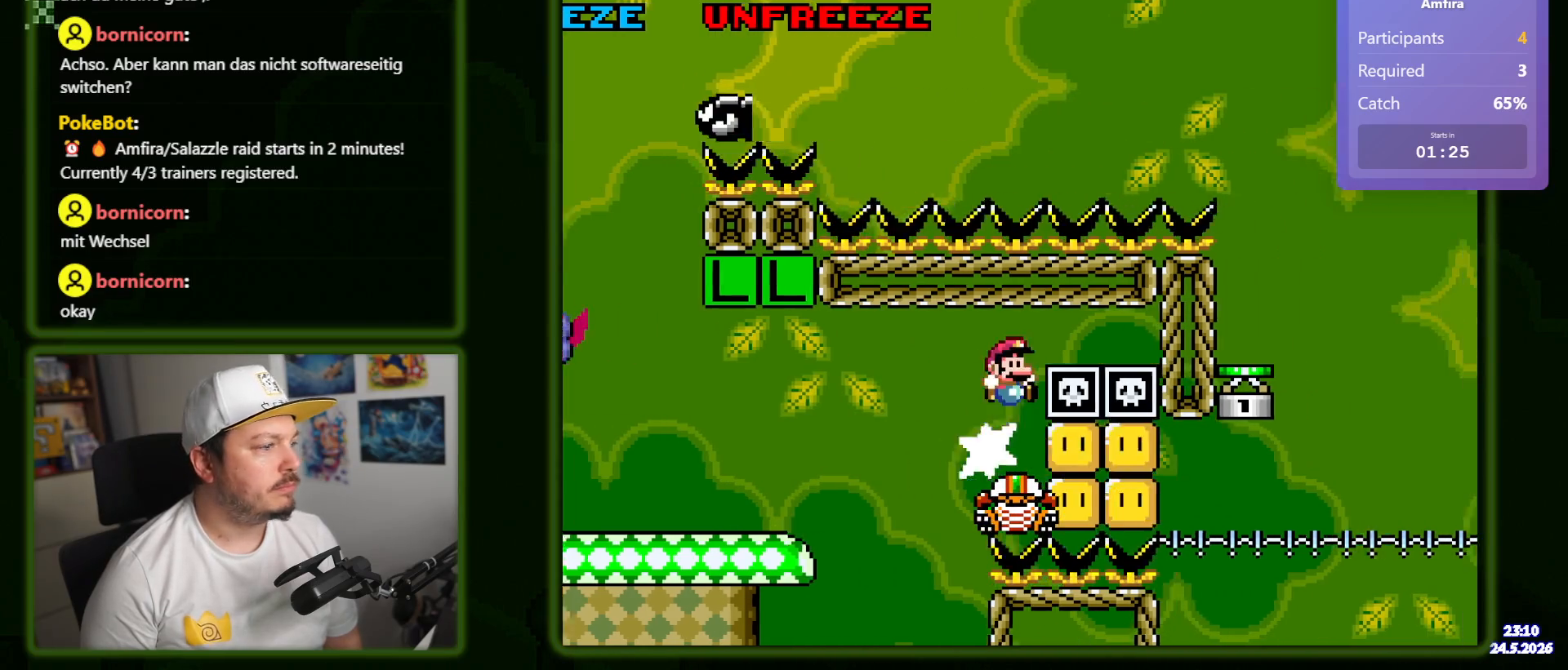
{"buttons": ["Y"], "events": []}